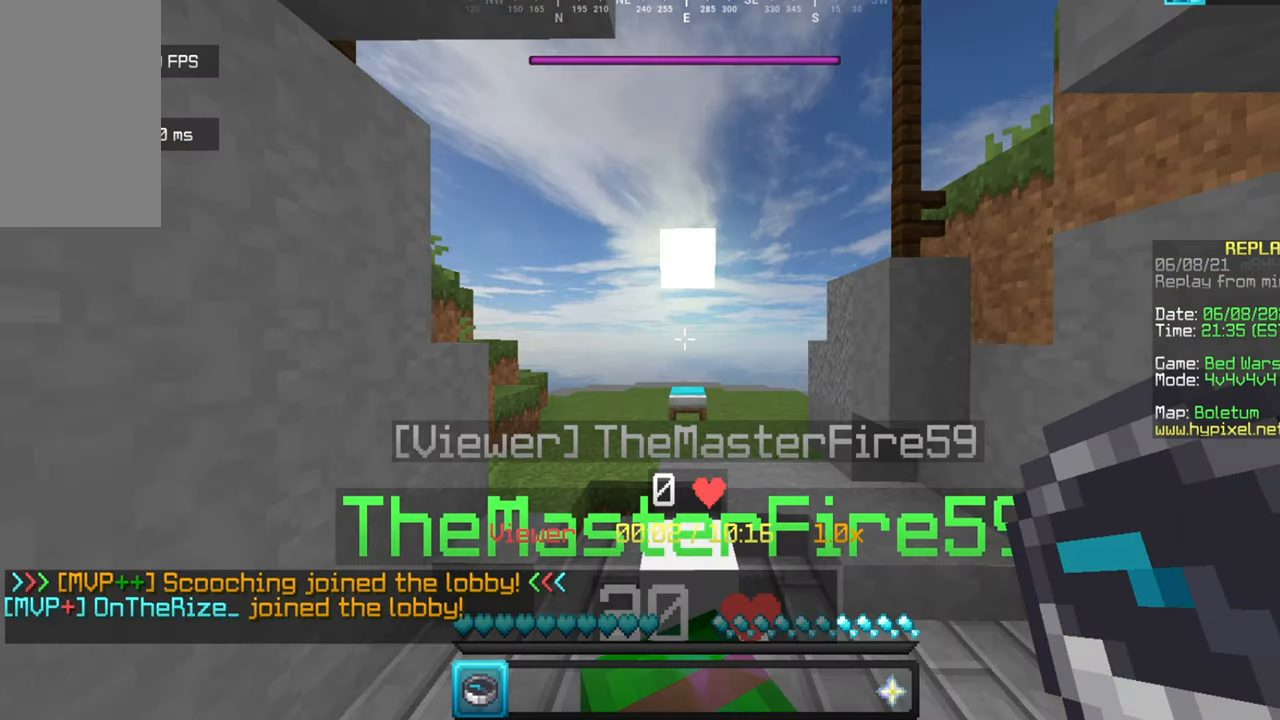
Gameplay with keyboard and mouse; each line is a JSON object with the keys and mouse buttons held at the frame after it. "events" lists presses ("down") and releases ("up") of "a", "d", "s", "w", "mouse_left" and "mouse_right" between this image and that frame as [ms after this image, input, new state], when the widget could be followed in between. "mouse_left", "mouse_right" = the "left", "right" buttons of the "mouse" list. No other keys are recorded. Fast repeated clicks can show as one long hold. Mouse movement is not recorded.
{"keys": ["w"], "mouse": [], "events": []}
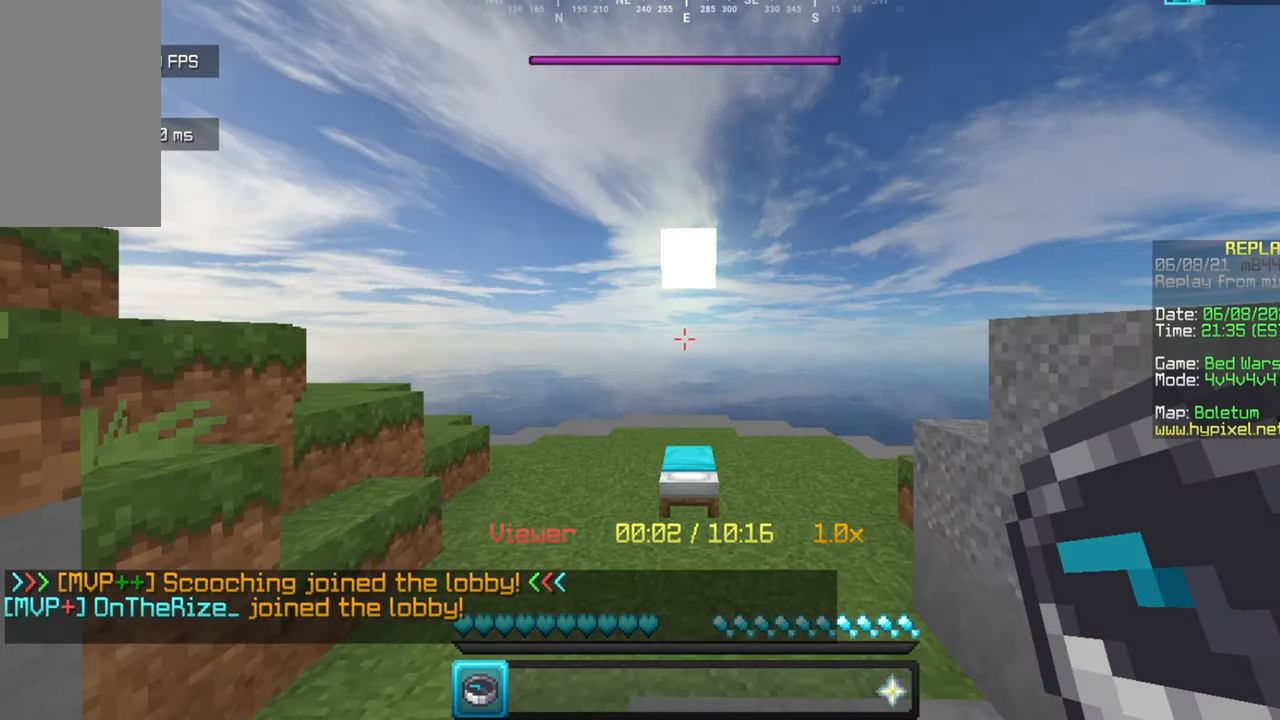
{"keys": [], "mouse": [], "events": [[367, "w", "up"]]}
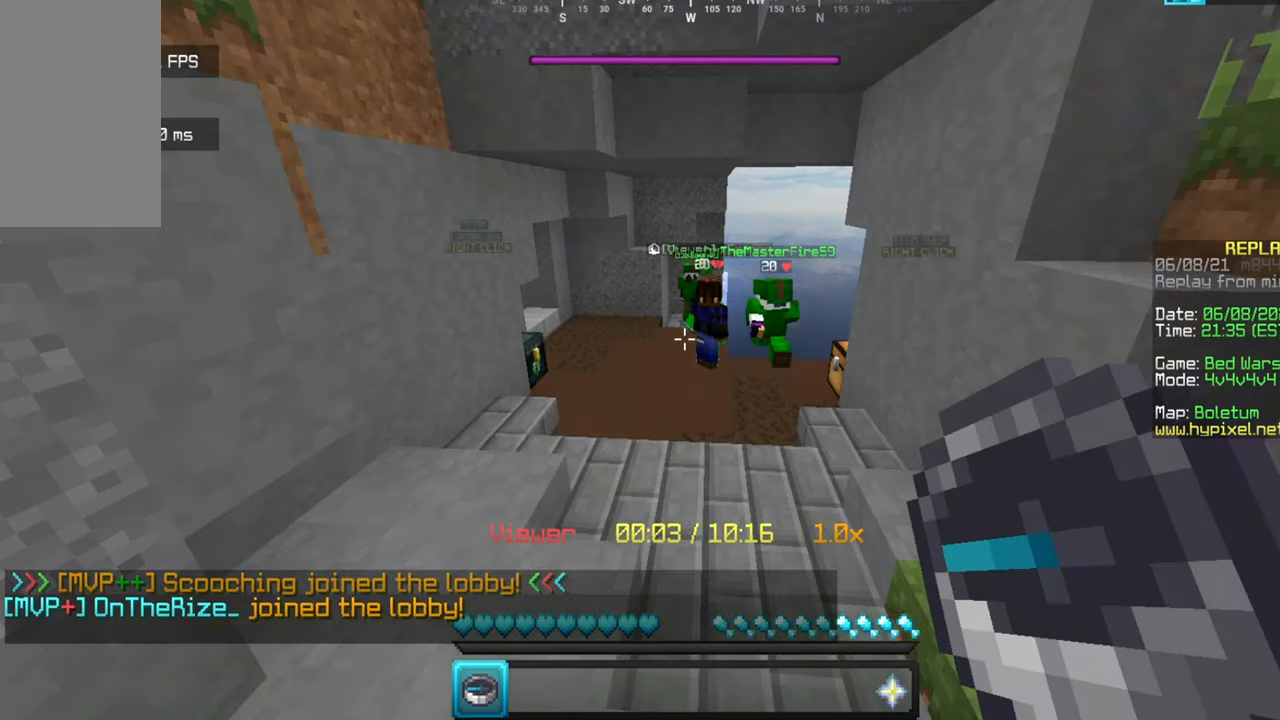
{"keys": ["w"], "mouse": [], "events": [[200, "w", "down"]]}
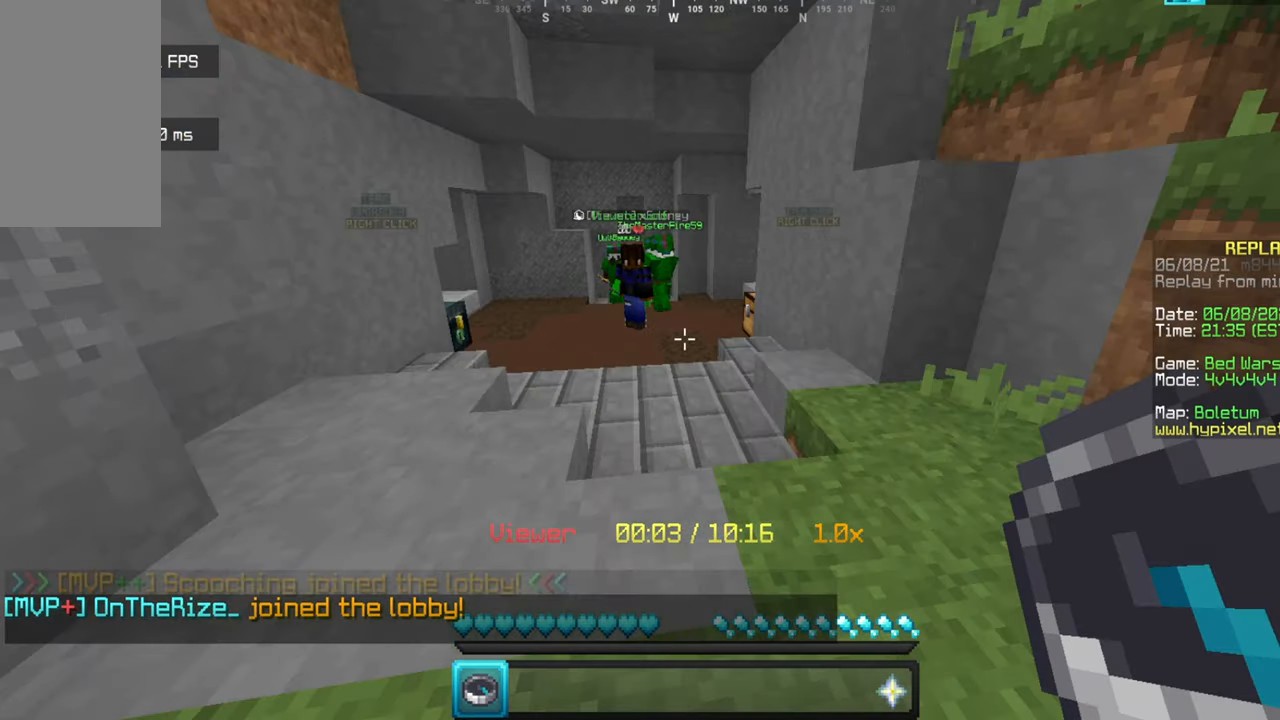
{"keys": ["w"], "mouse": [], "events": []}
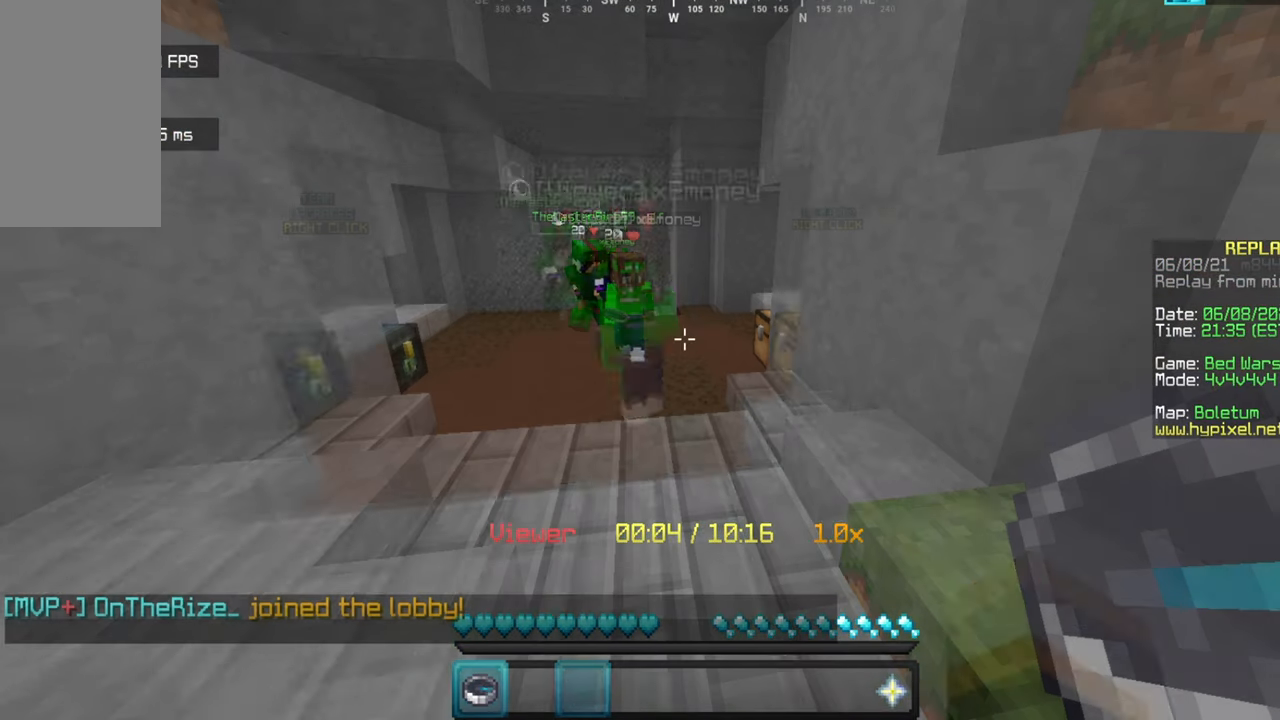
{"keys": [], "mouse": [], "events": [[367, "w", "up"]]}
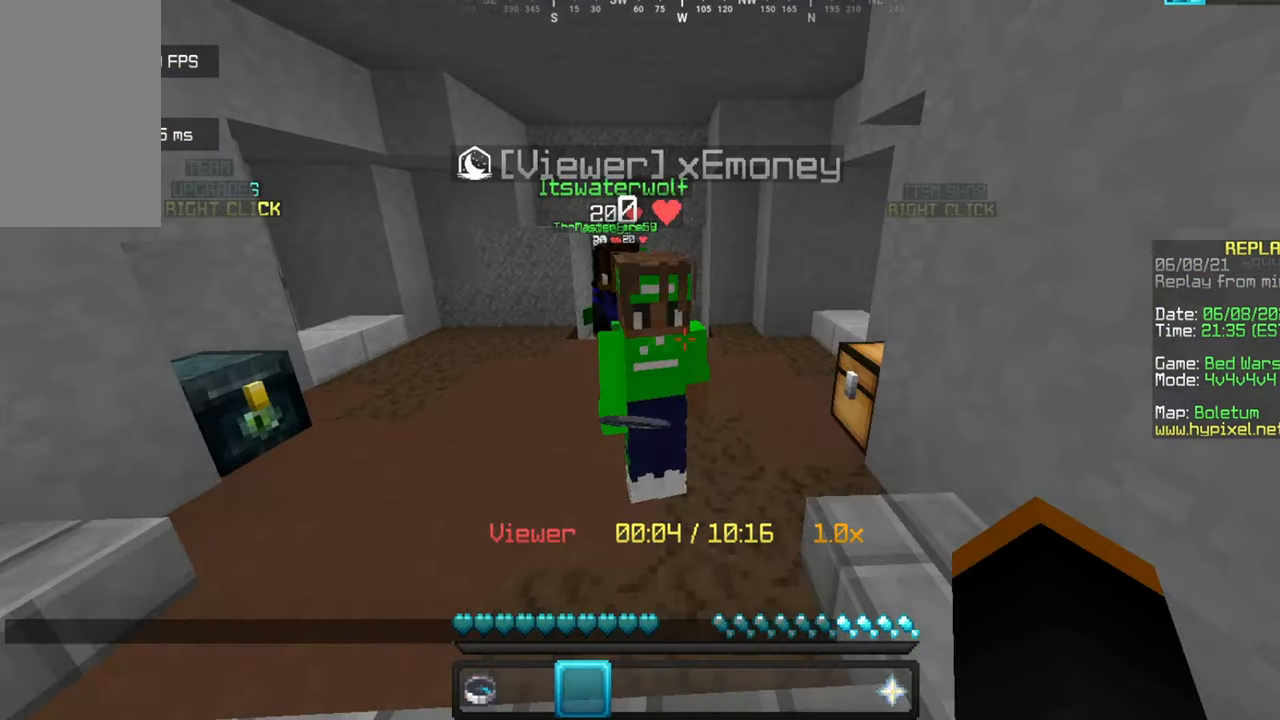
{"keys": [], "mouse": [], "events": []}
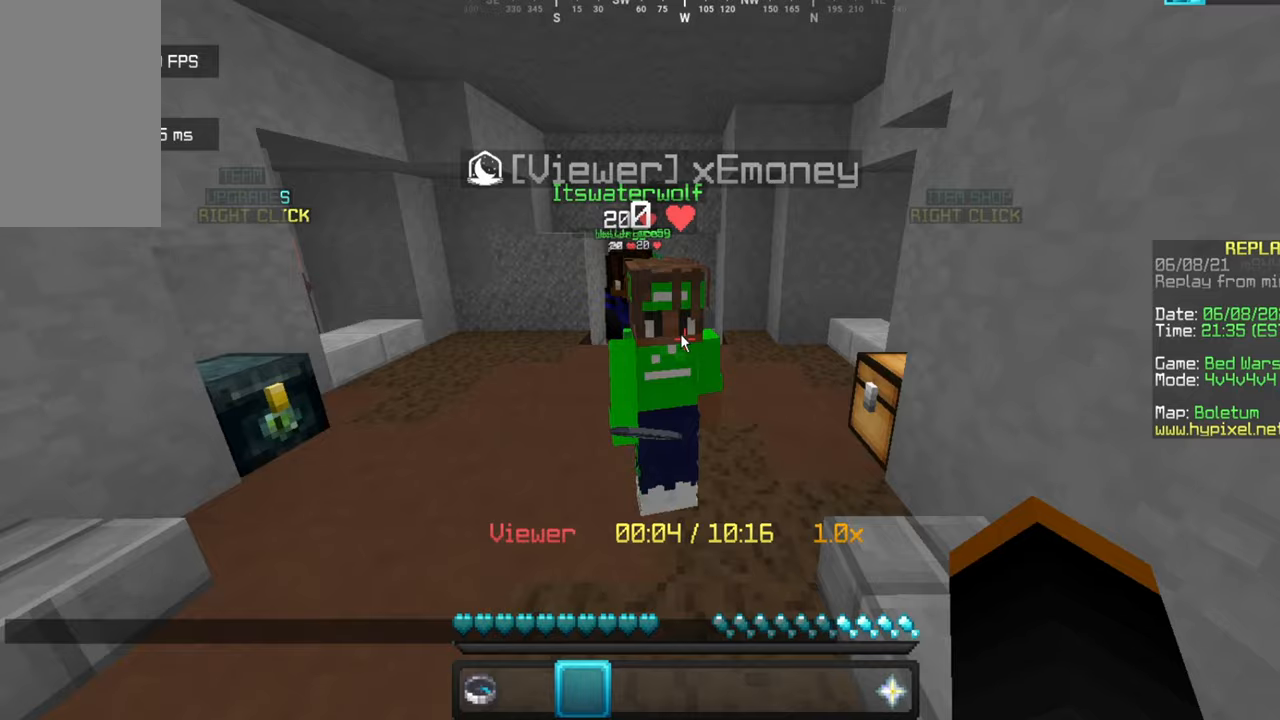
{"keys": [], "mouse": [], "events": []}
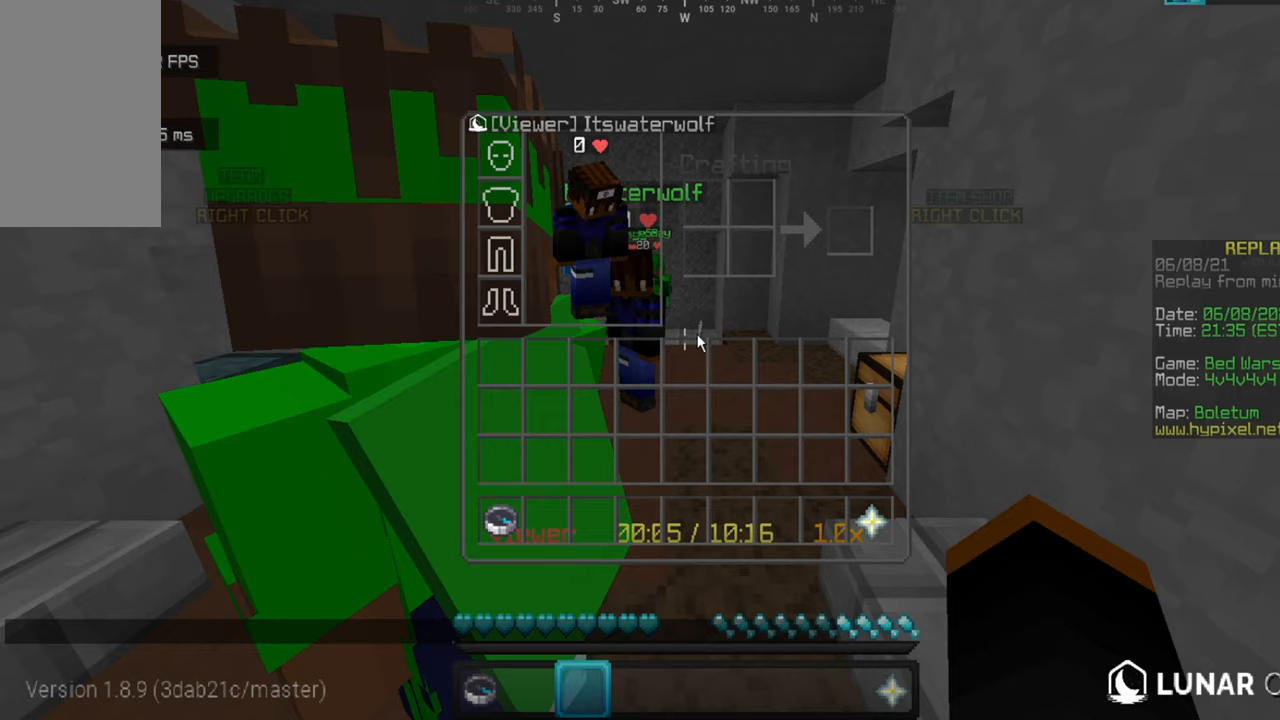
{"keys": [], "mouse": [], "events": []}
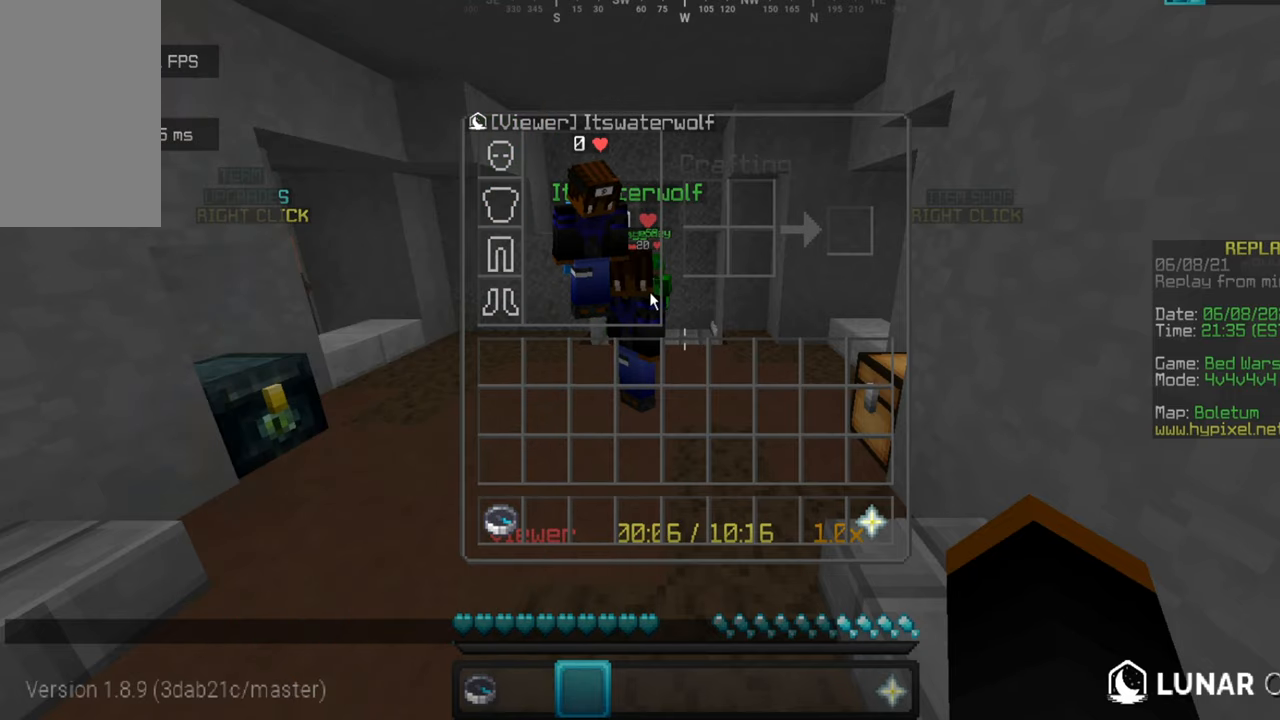
{"keys": [], "mouse": [], "events": []}
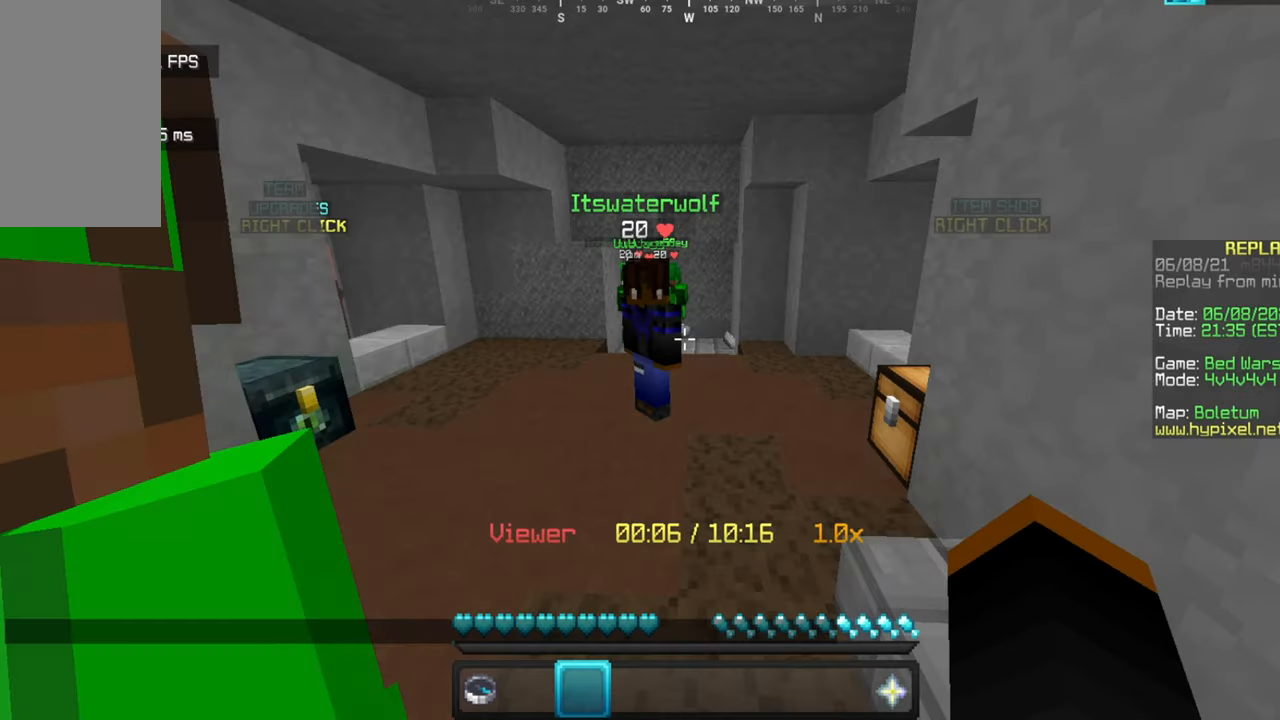
{"keys": ["w"], "mouse": [], "events": [[133, "w", "down"]]}
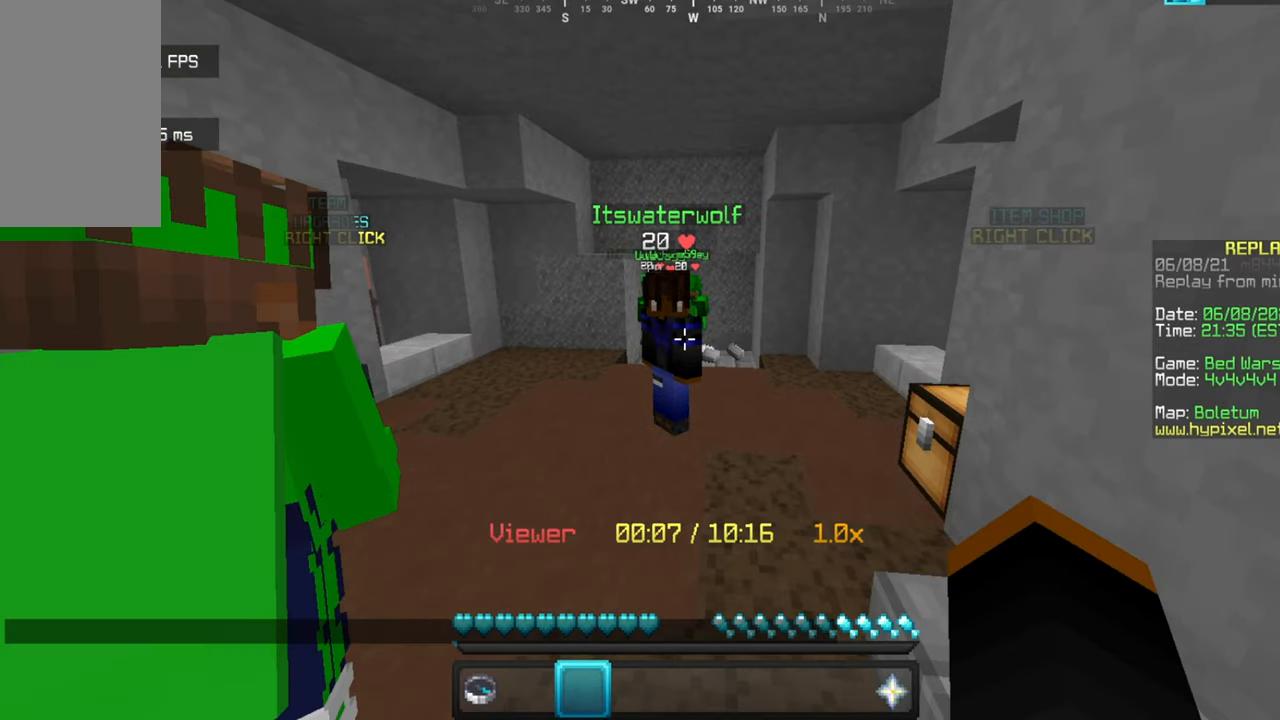
{"keys": [], "mouse": [], "events": [[433, "w", "up"]]}
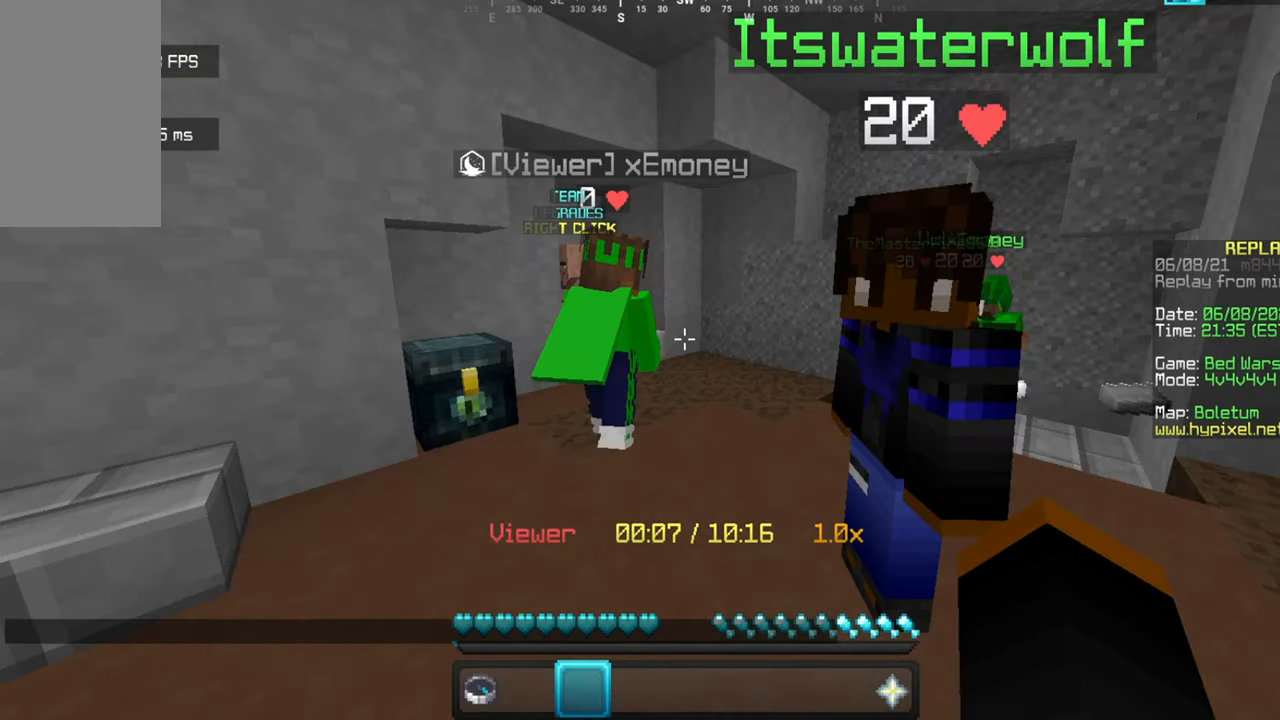
{"keys": [], "mouse": [], "events": []}
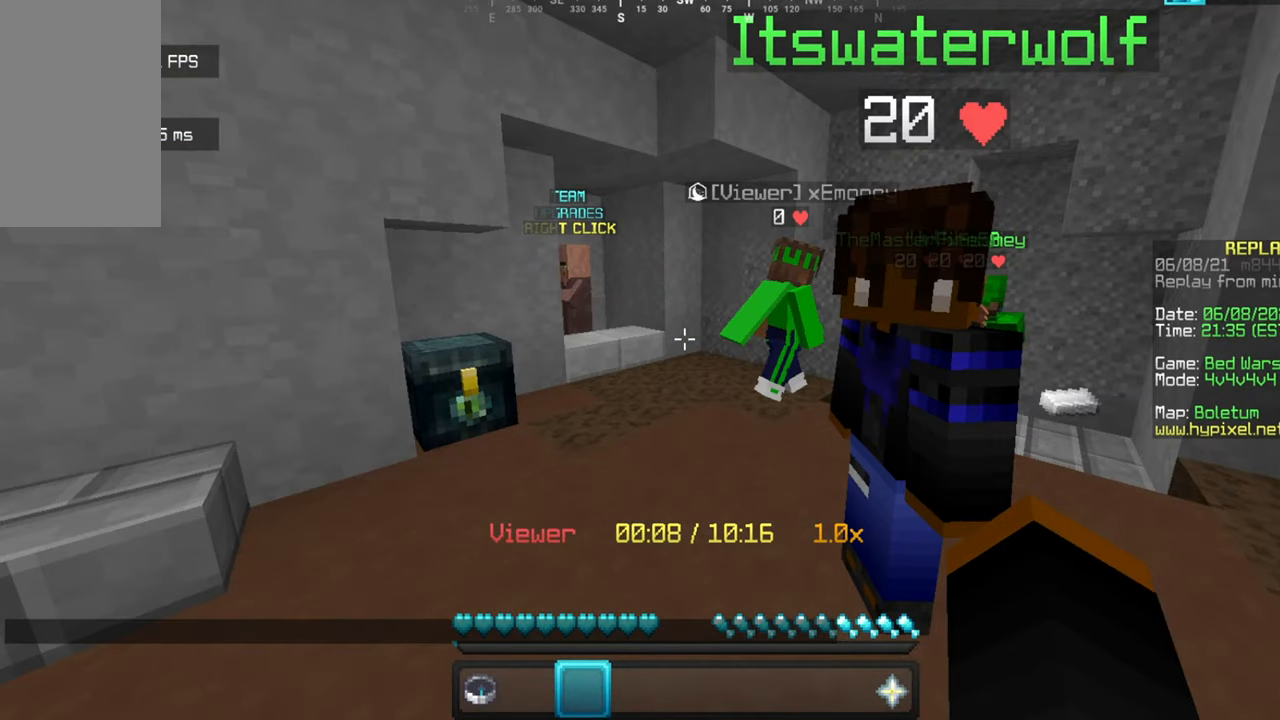
{"keys": [], "mouse": [], "events": []}
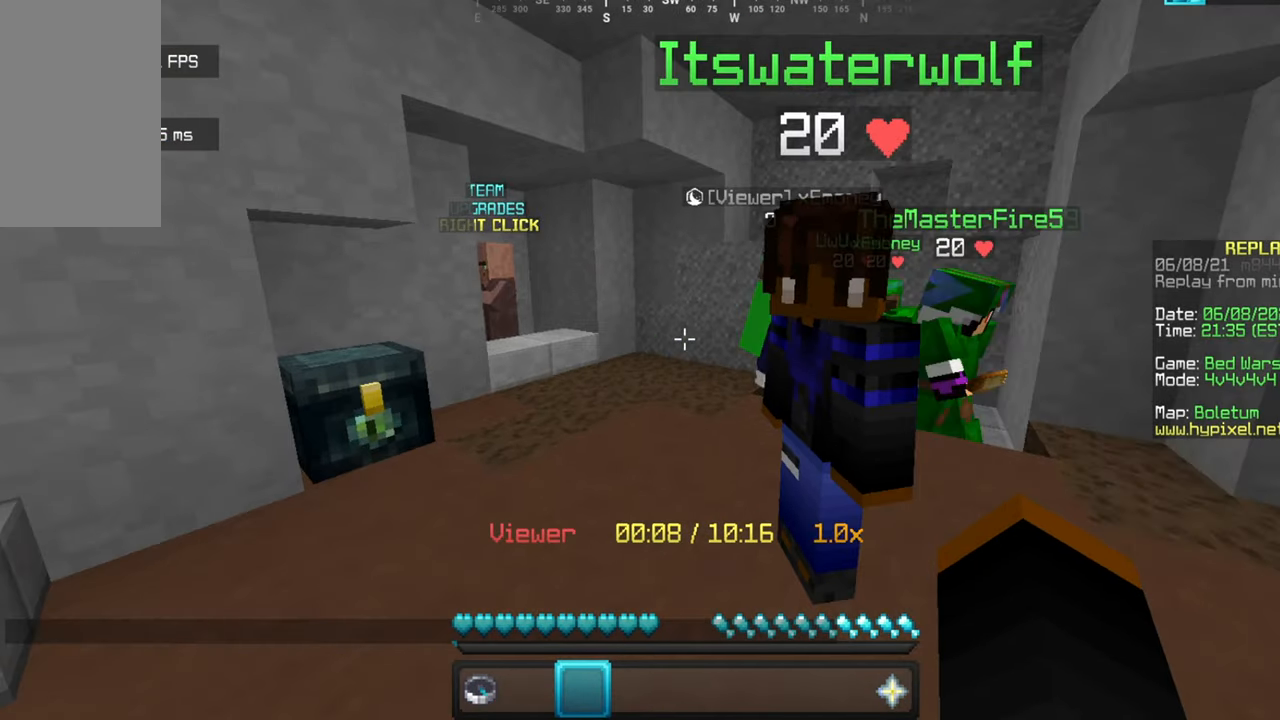
{"keys": [], "mouse": [], "events": []}
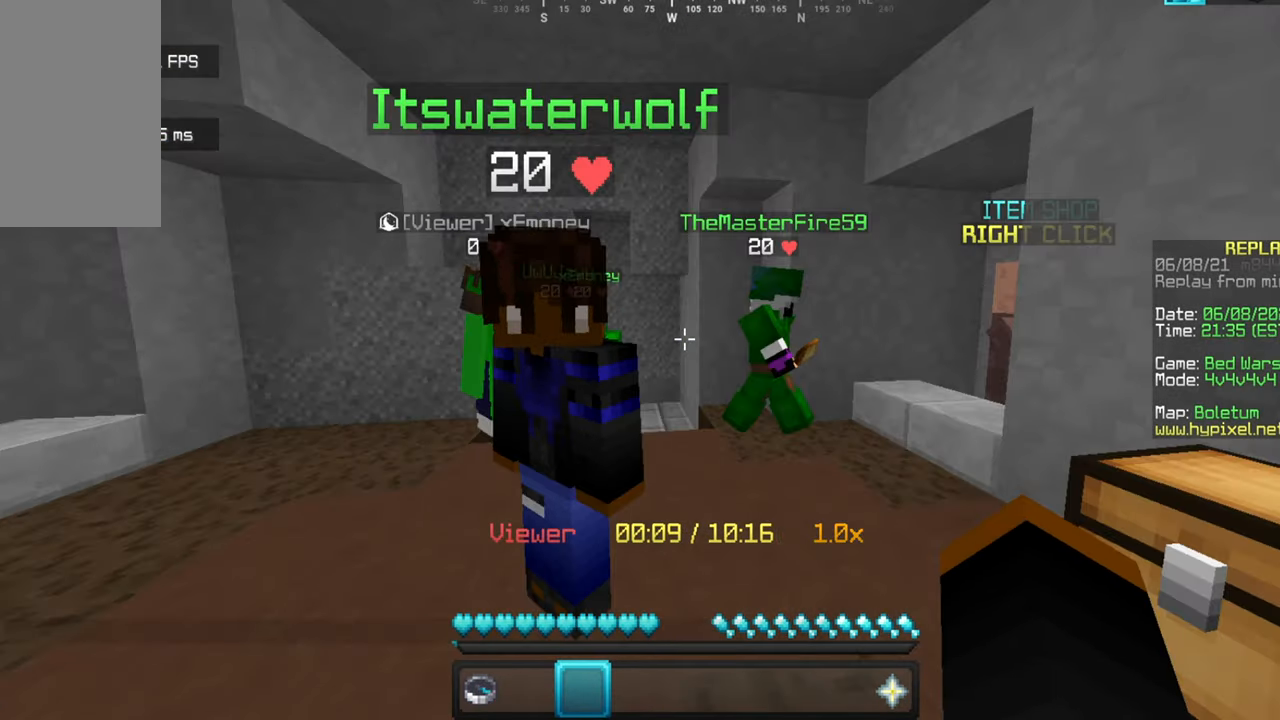
{"keys": [], "mouse": [], "events": []}
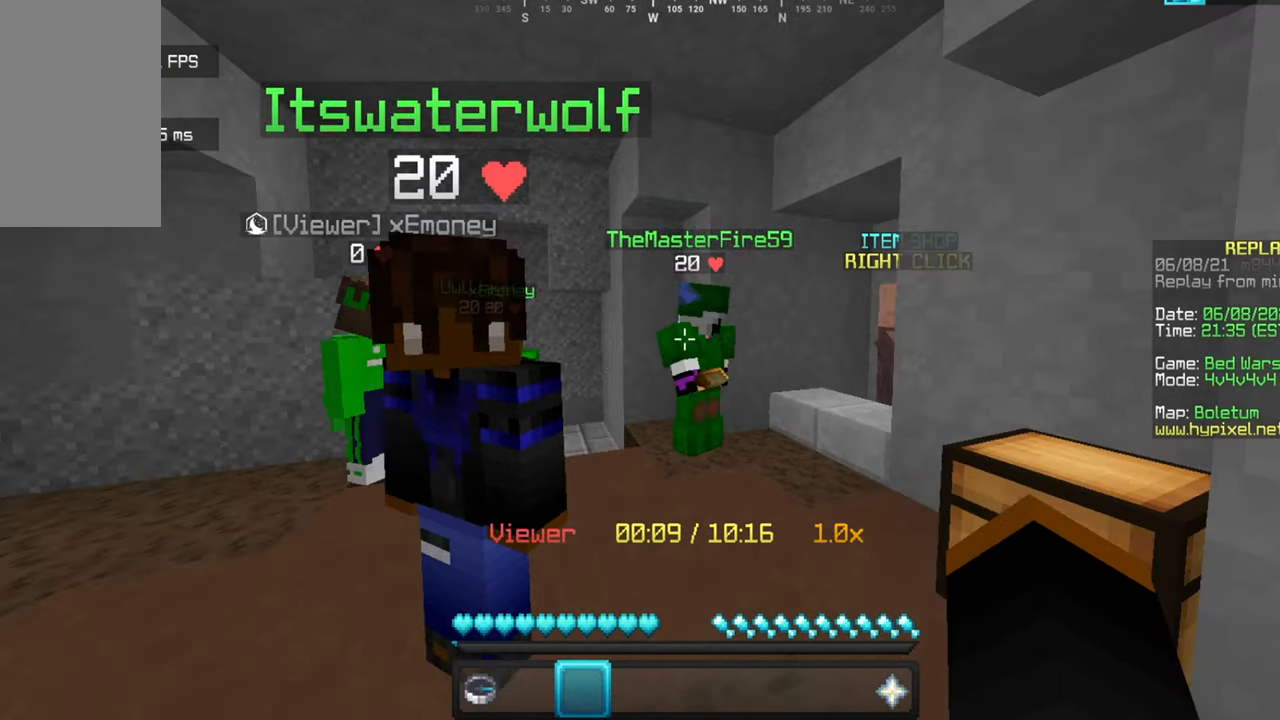
{"keys": ["w"], "mouse": ["left"]}
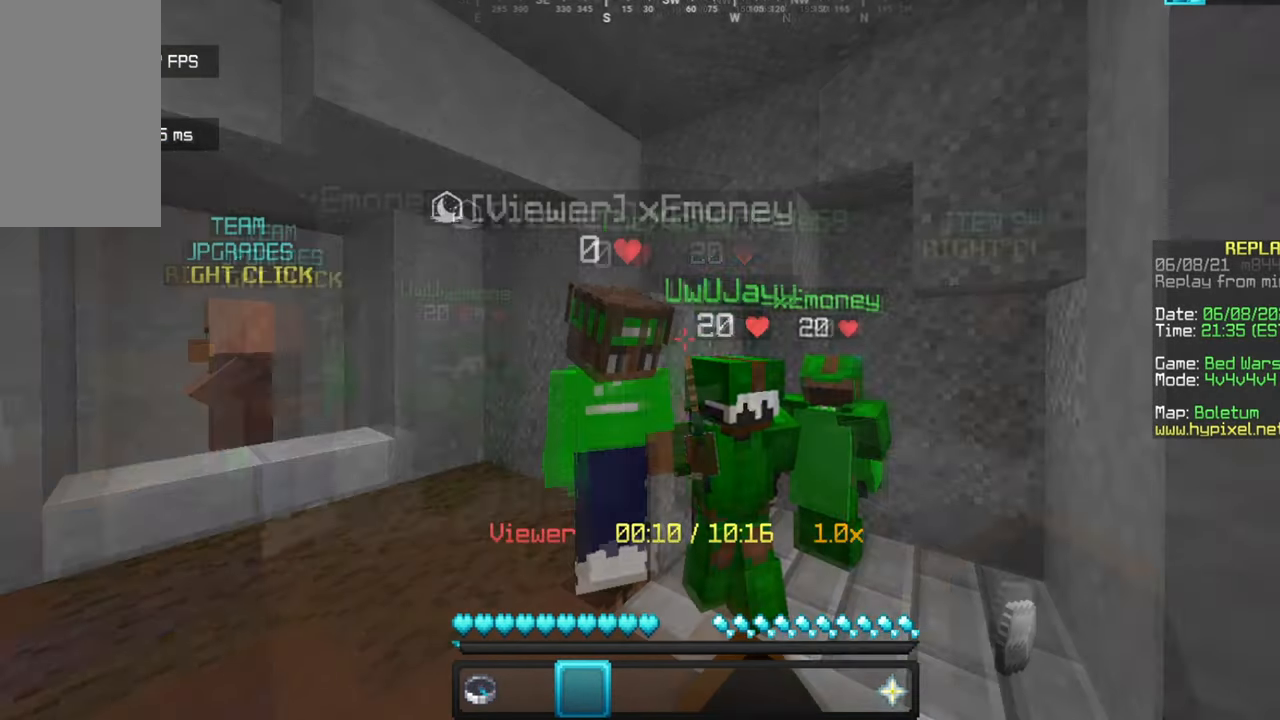
{"keys": ["w"], "mouse": ["left"], "events": []}
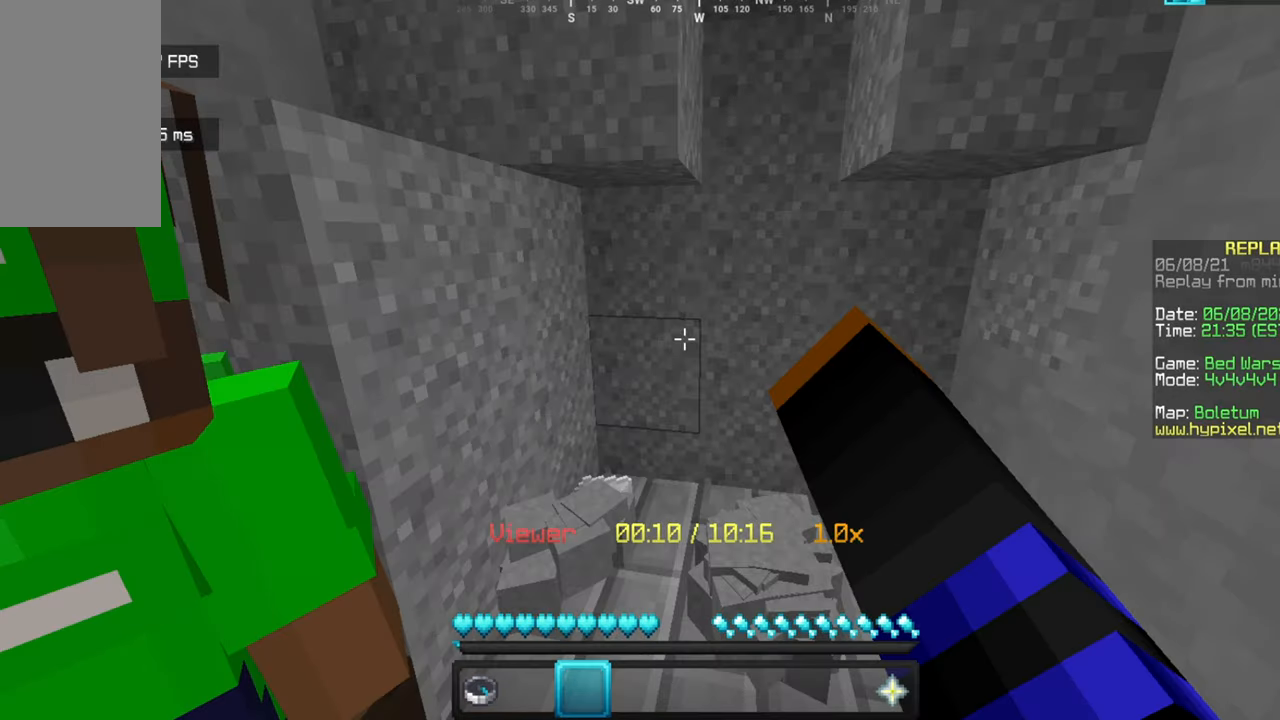
{"keys": ["w"], "mouse": ["left"], "events": []}
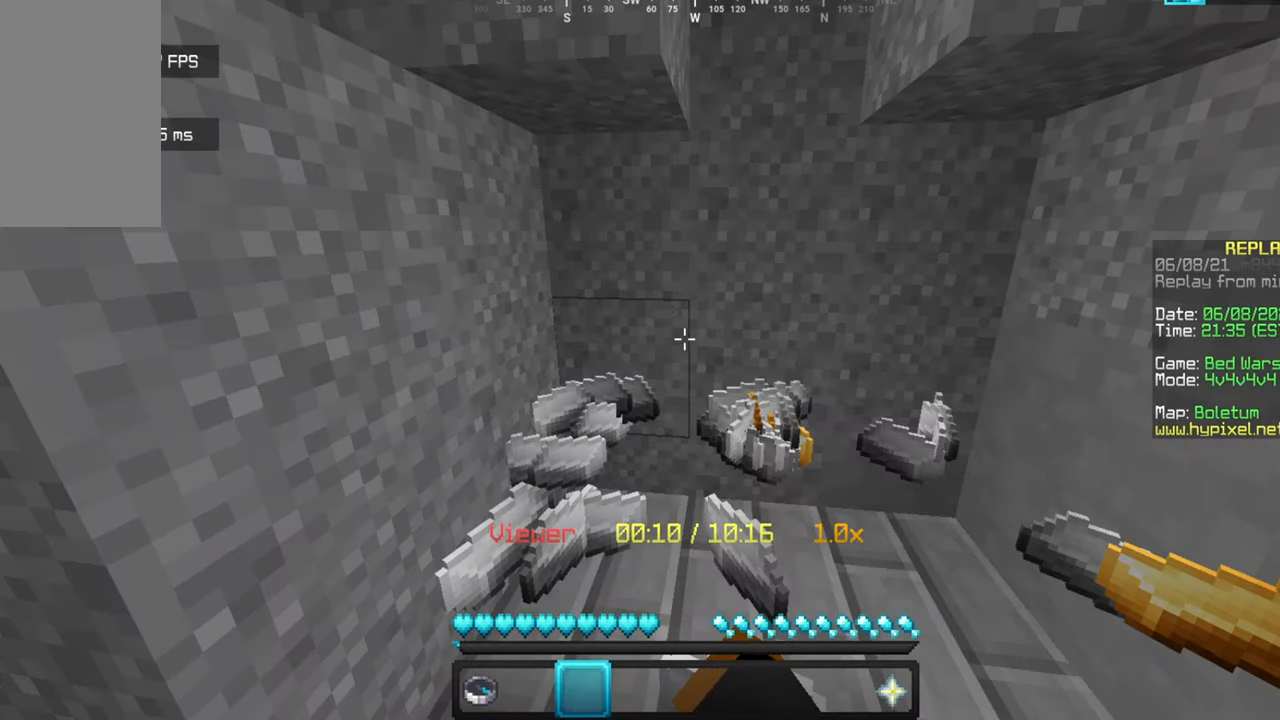
{"keys": ["w"], "mouse": ["left"], "events": []}
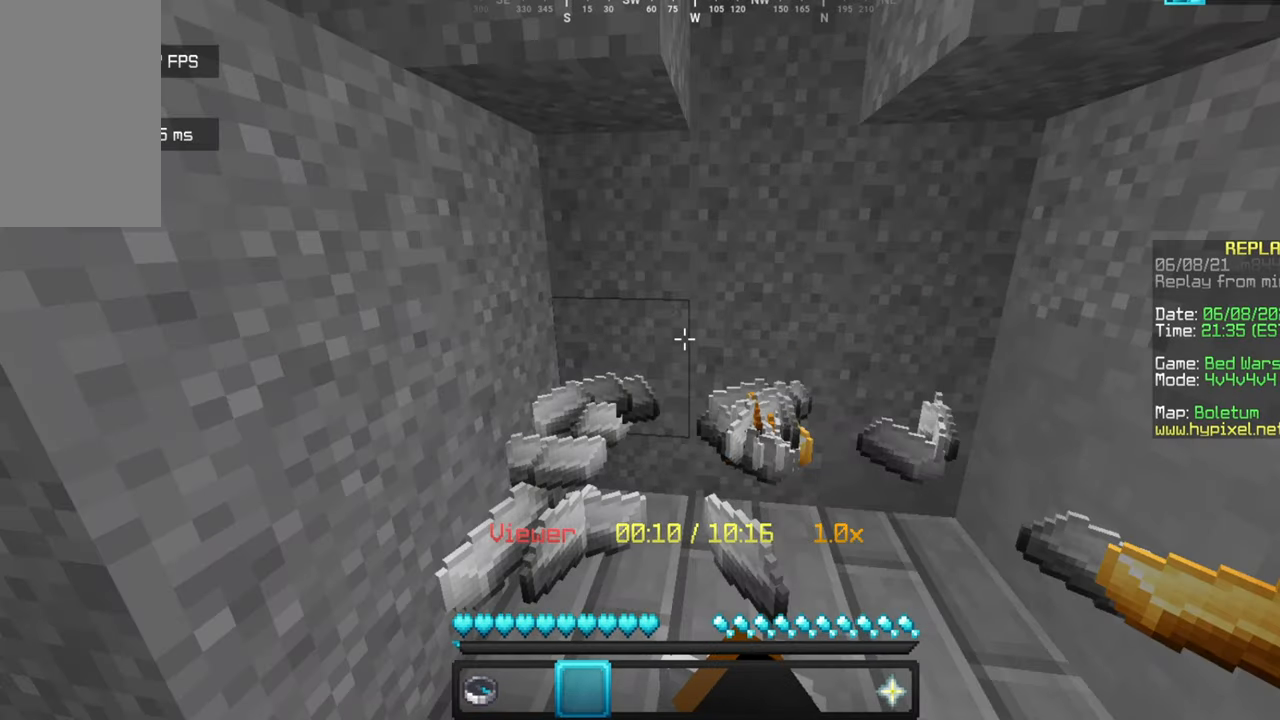
{"keys": ["w"], "mouse": ["left"], "events": []}
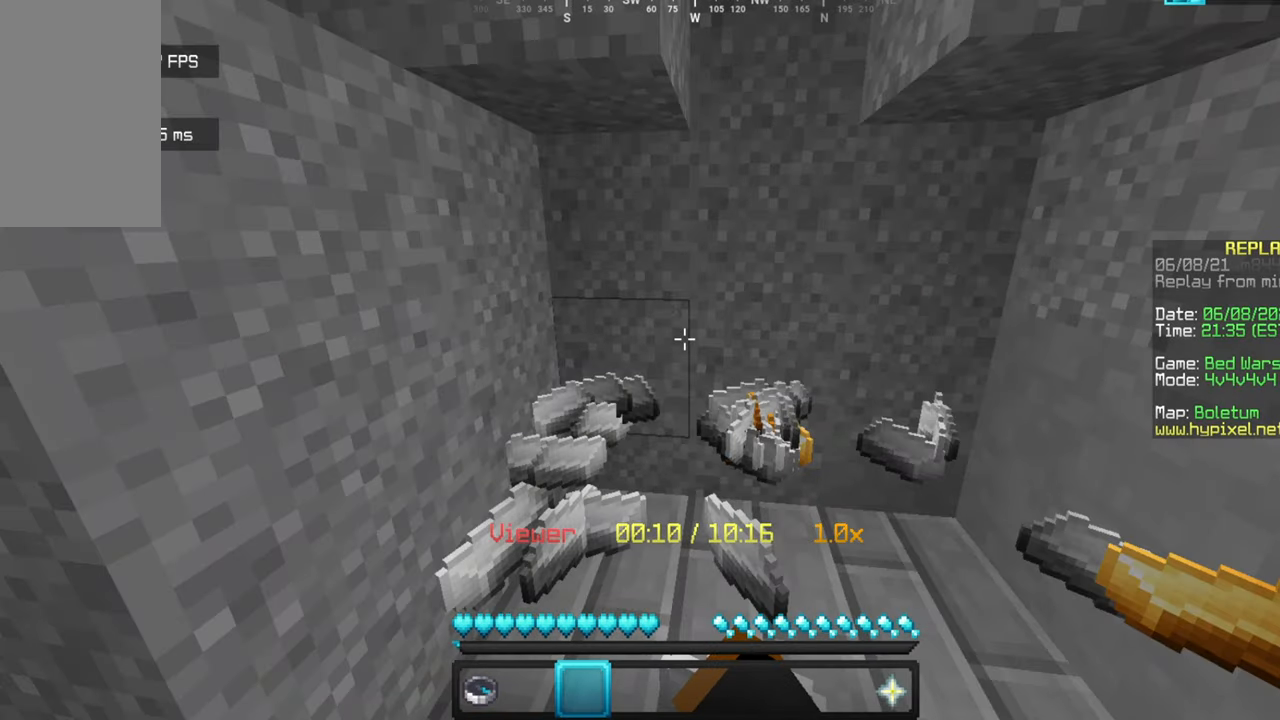
{"keys": ["w"], "mouse": ["left"], "events": []}
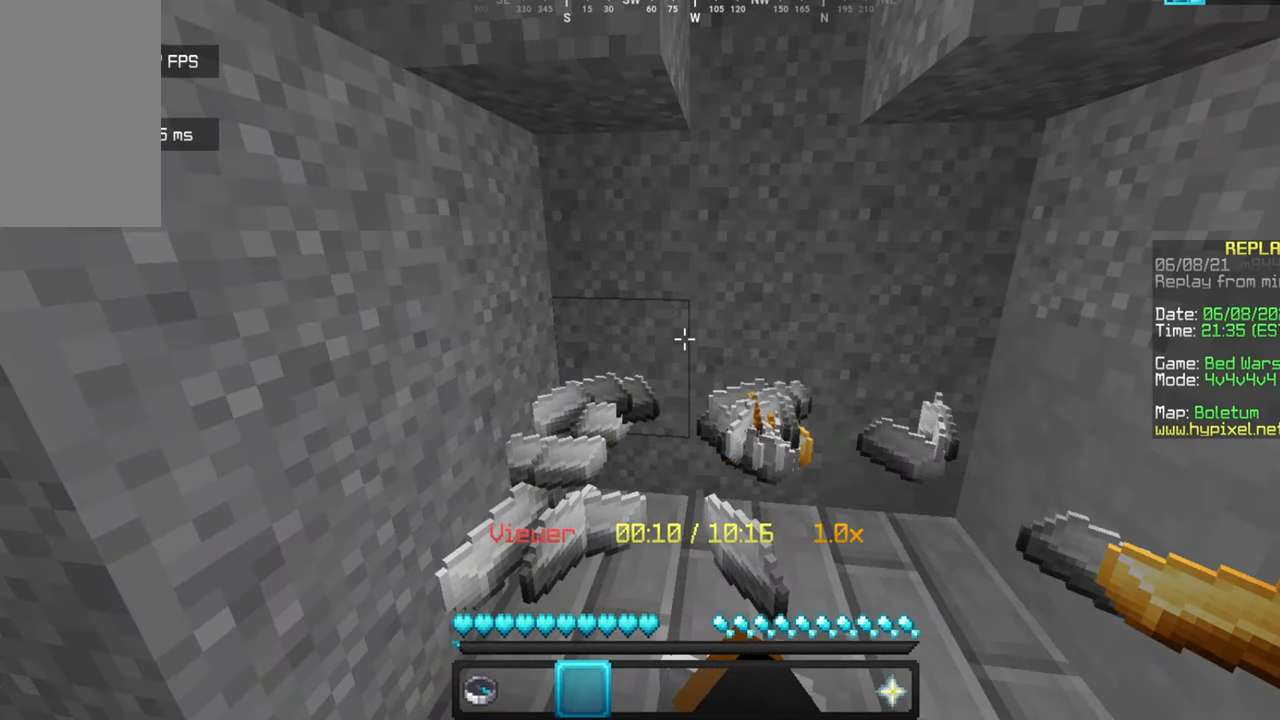
{"keys": ["w"], "mouse": ["left"], "events": []}